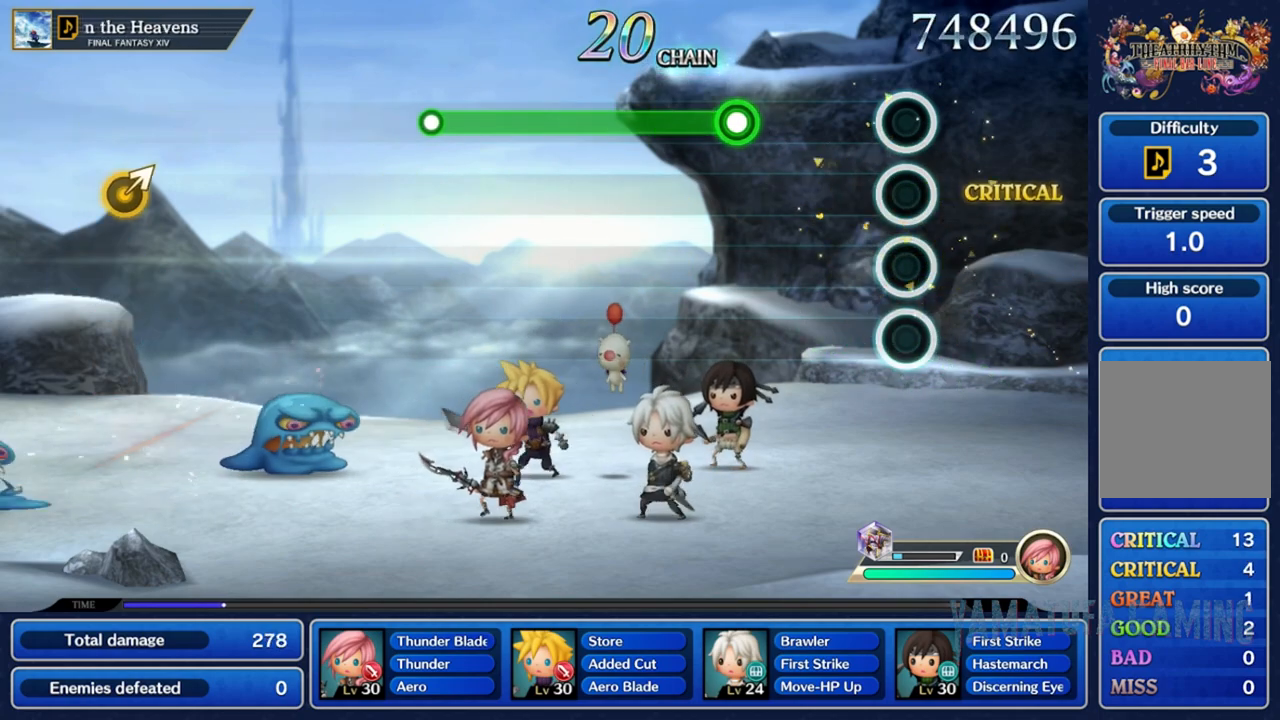
Gameplay with a controller (Nintendo layout); each line is a JSON object with the inputs held at the frame after it. "events" lists button and stick changes between this image and that frame as [ms after this image, input, new state], when the widget could be followed in between. Not read: L3 R3 SELECT START.
{"buttons": ["A"], "left_stick": "center", "right_stick": "center", "events": [[467, "A", "down"]]}
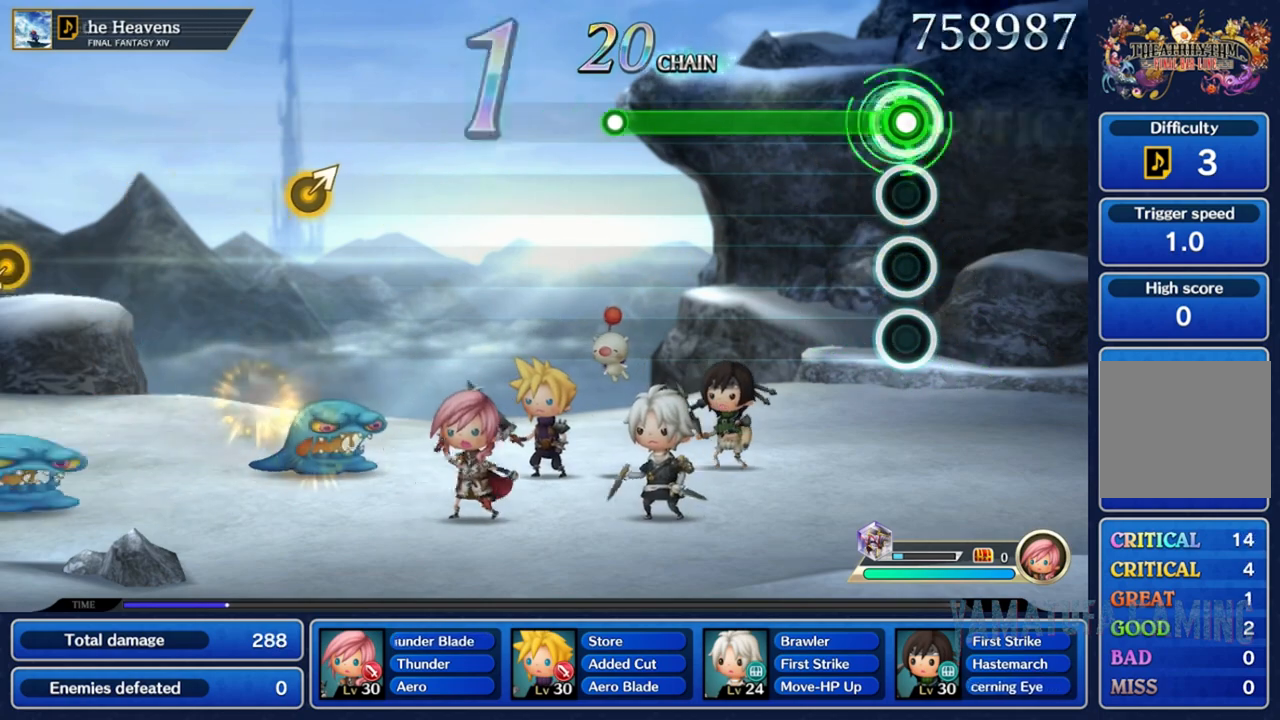
{"buttons": ["A"], "left_stick": "center", "right_stick": "center", "events": []}
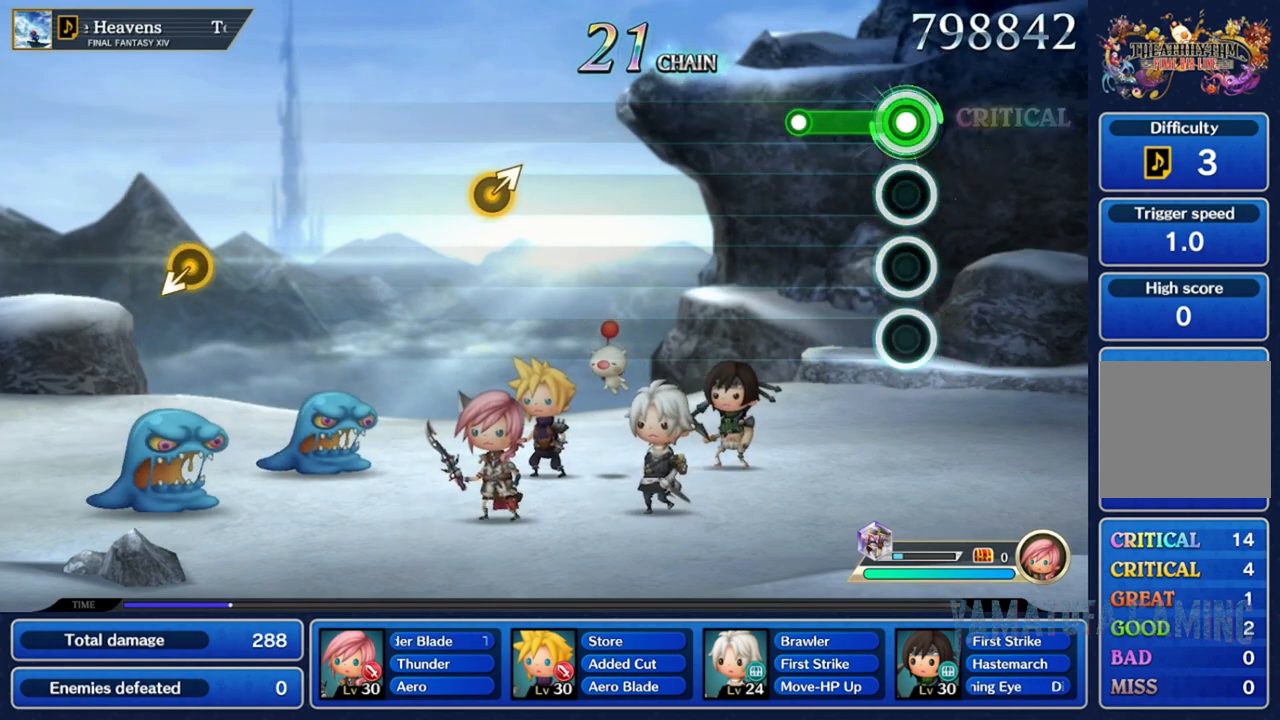
{"buttons": [], "left_stick": "center", "right_stick": "center", "events": [[417, "A", "up"]]}
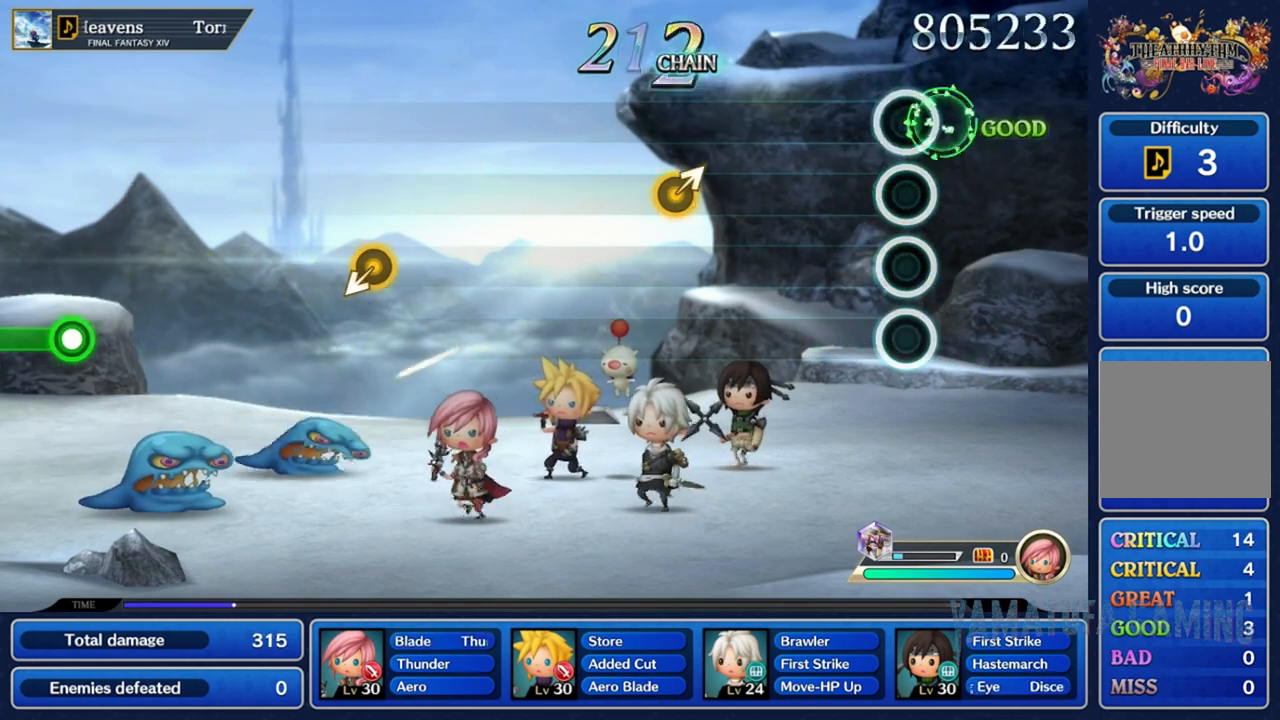
{"buttons": [], "left_stick": "center", "right_stick": "center", "events": []}
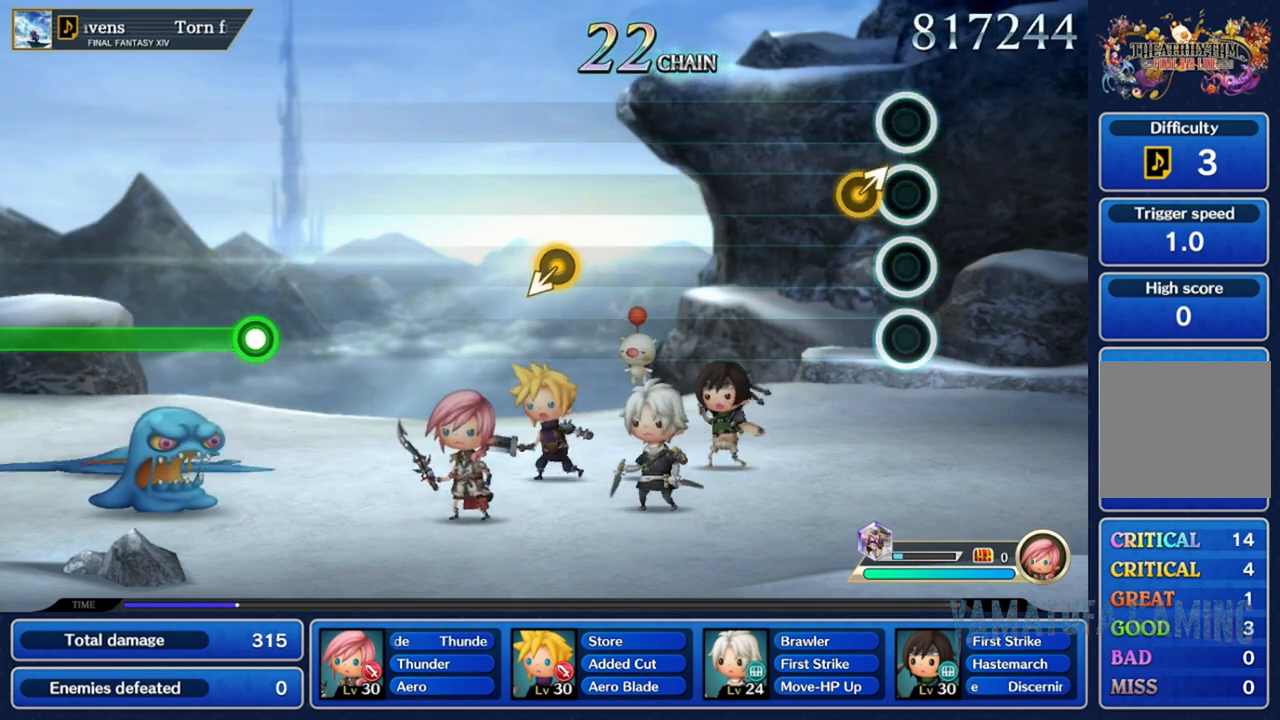
{"buttons": [], "left_stick": "center", "right_stick": "center", "events": [[100, "left_stick", "up-right"], [350, "left_stick", "center"]]}
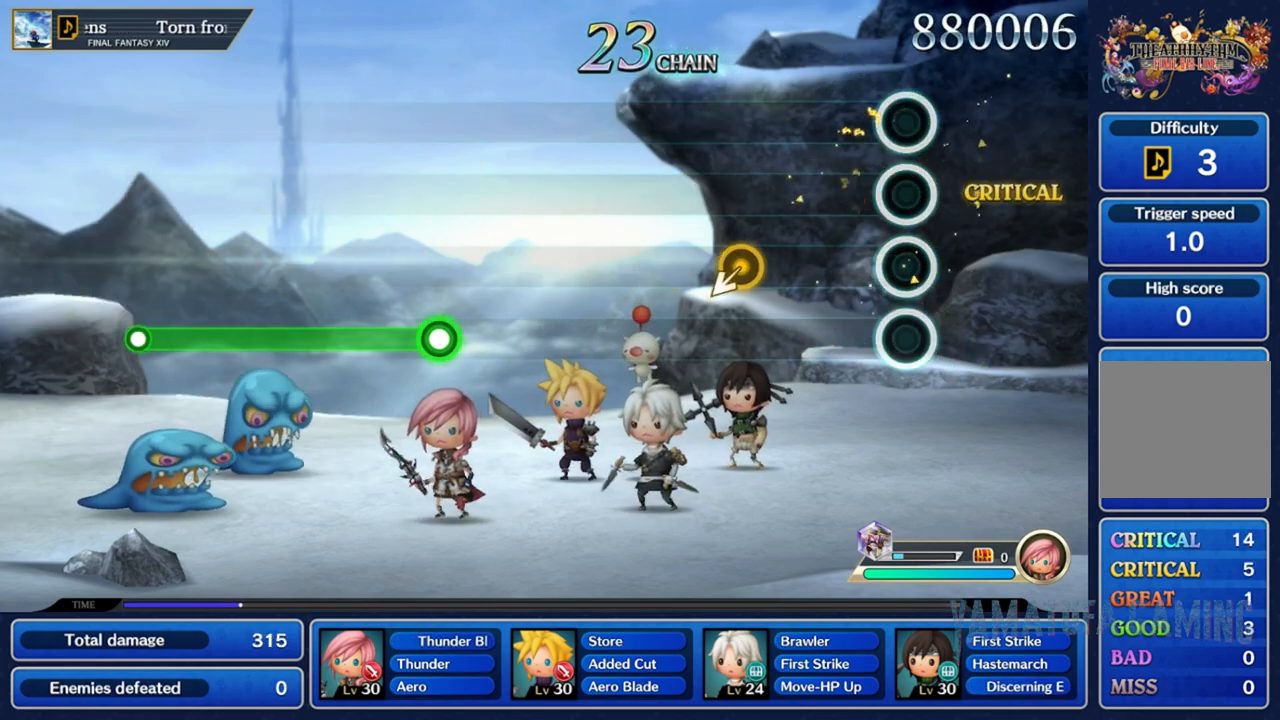
{"buttons": [], "left_stick": "center", "right_stick": "center", "events": []}
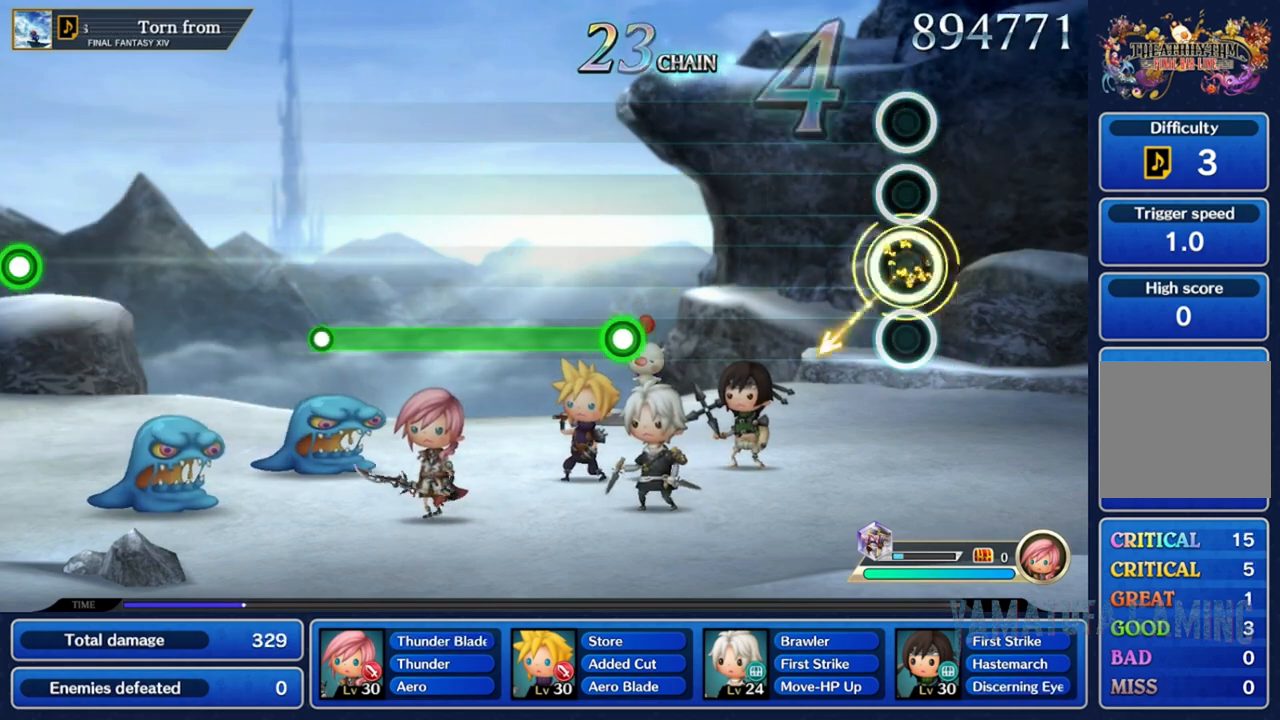
{"buttons": [], "left_stick": "center", "right_stick": "center", "events": []}
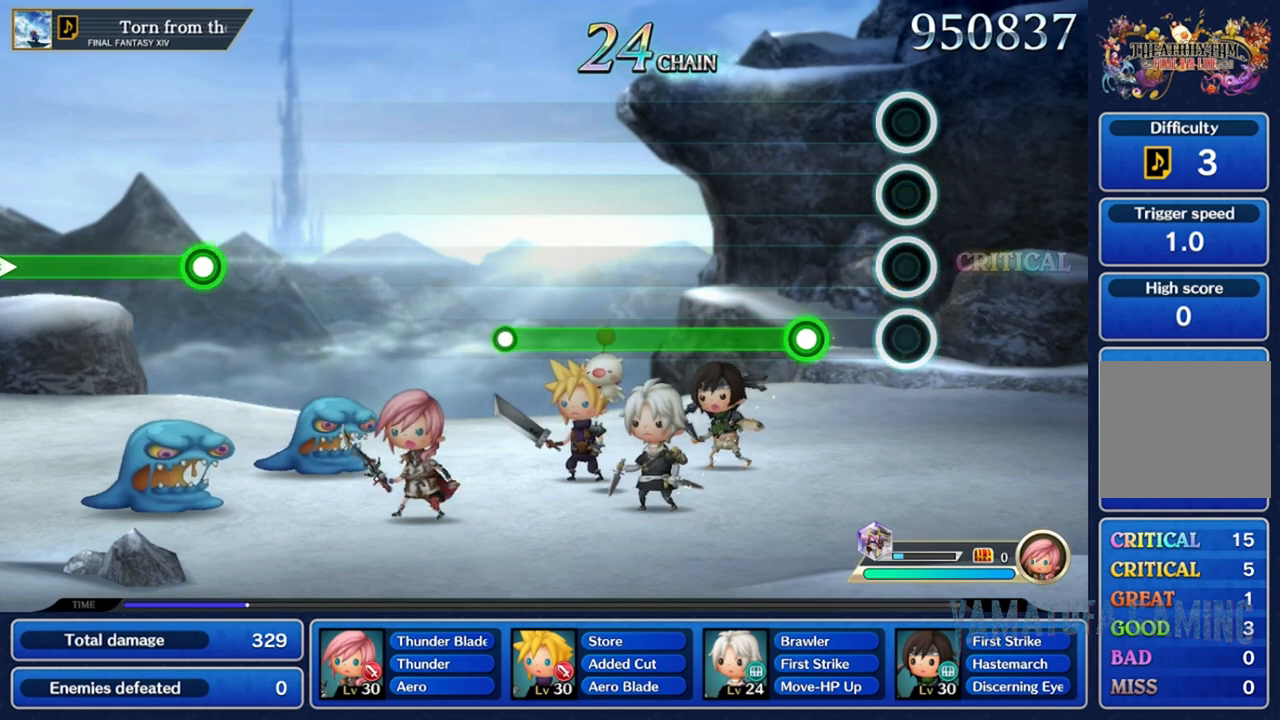
{"buttons": ["R2"], "left_stick": "center", "right_stick": "center", "events": [[333, "R2", "down"]]}
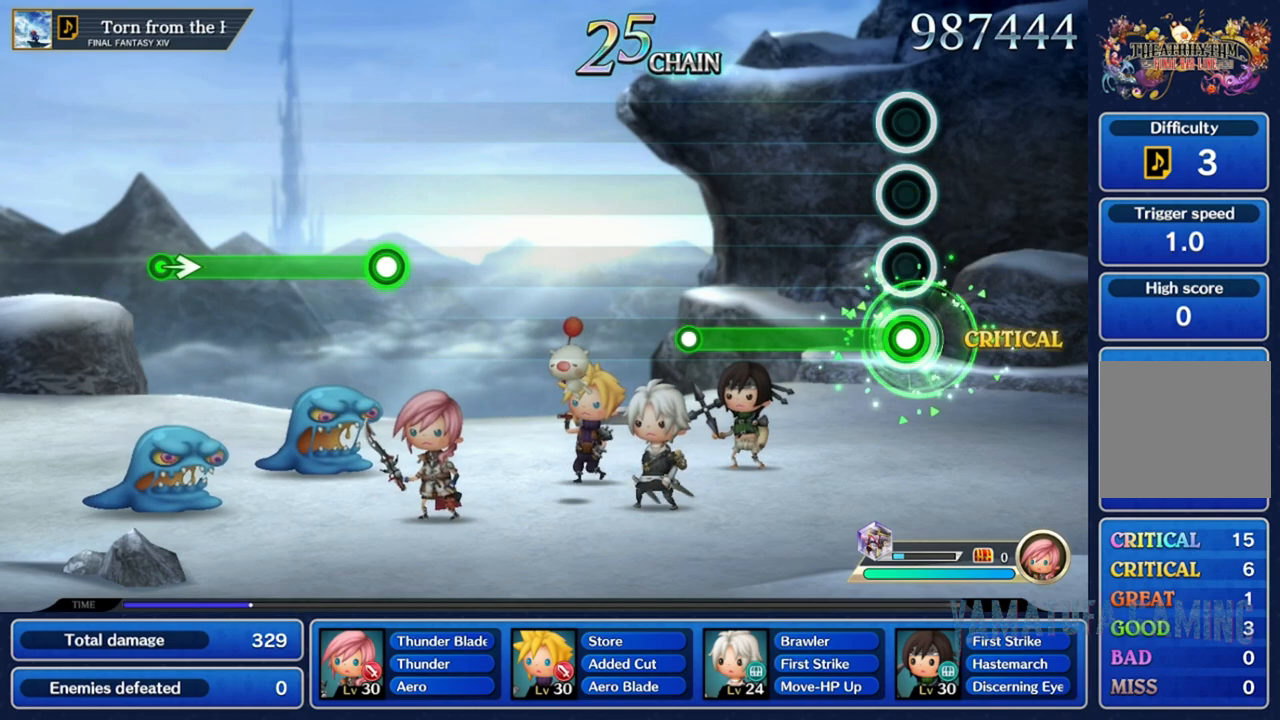
{"buttons": ["R2"], "left_stick": "center", "right_stick": "center", "events": []}
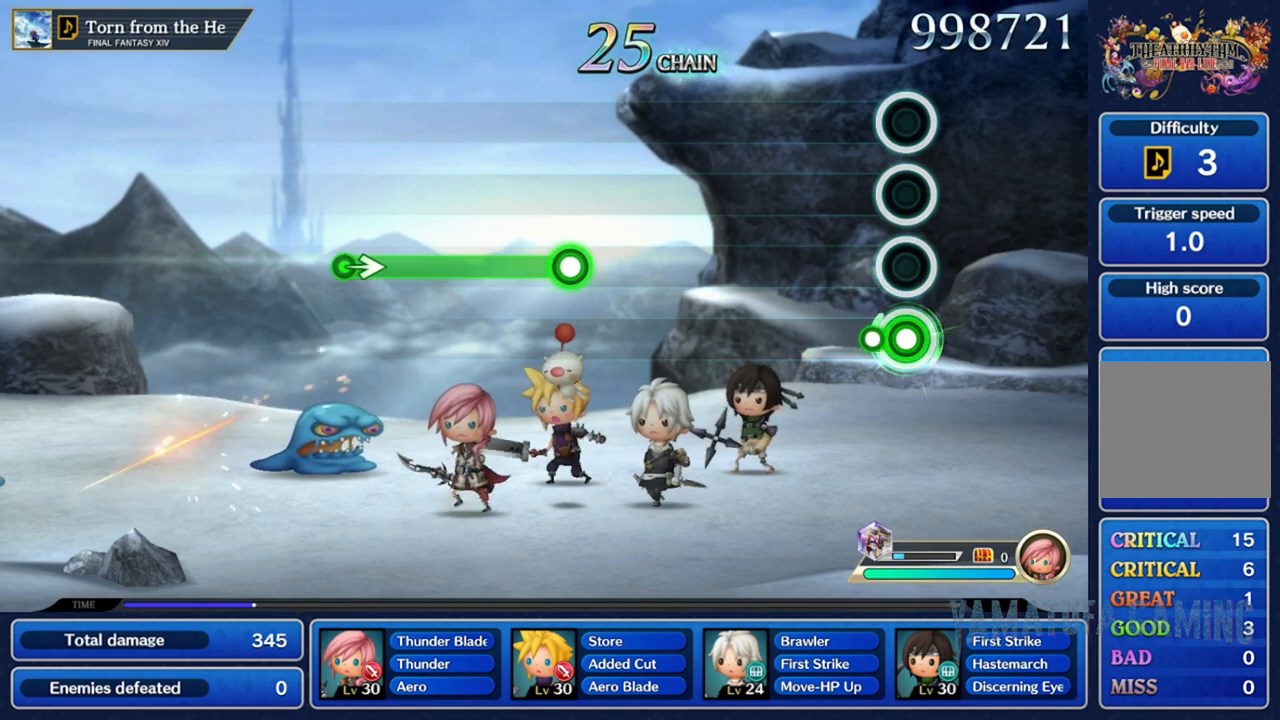
{"buttons": [], "left_stick": "center", "right_stick": "center", "events": [[133, "R2", "up"]]}
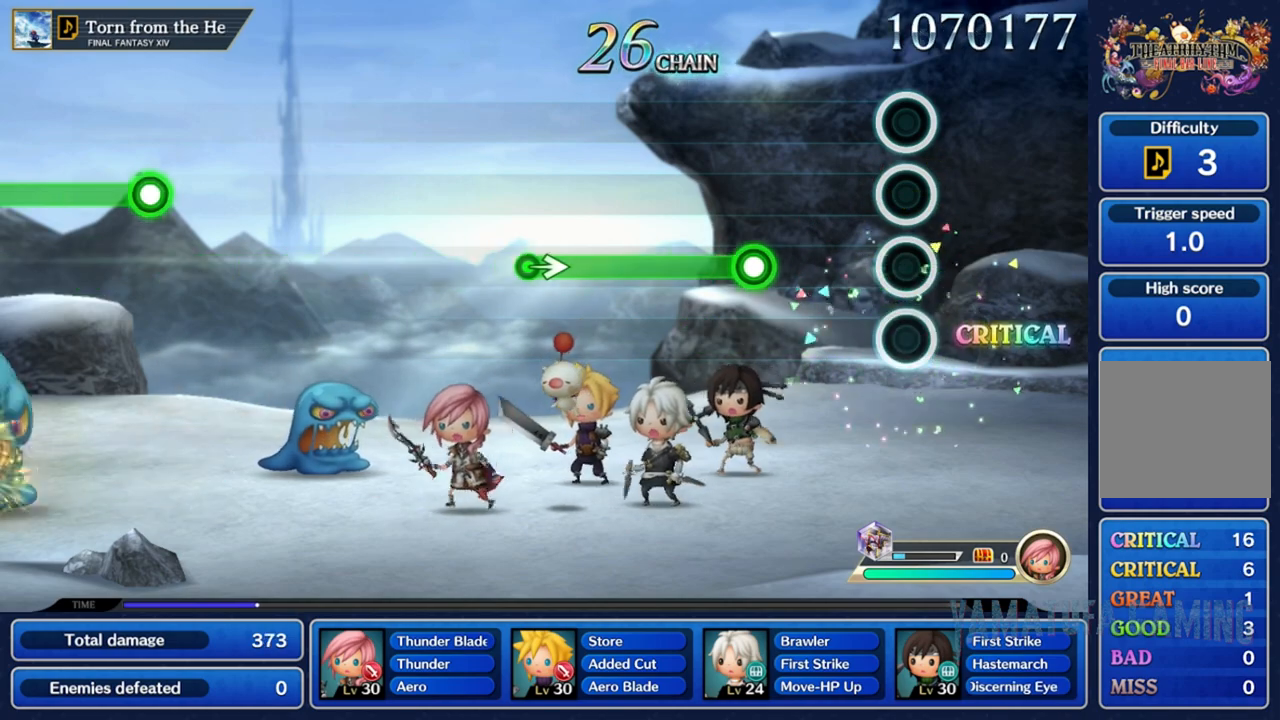
{"buttons": ["R2"], "left_stick": "center", "right_stick": "center", "events": [[450, "R2", "down"]]}
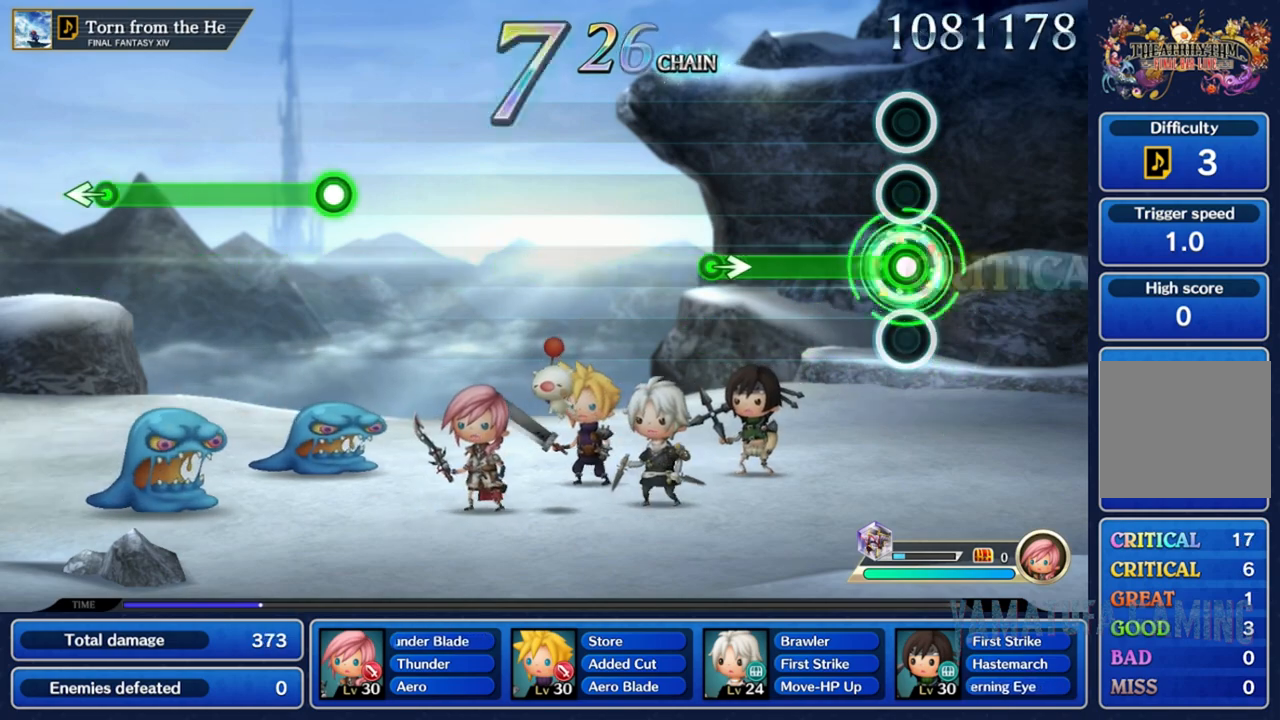
{"buttons": ["R2"], "left_stick": "center", "right_stick": "center", "events": []}
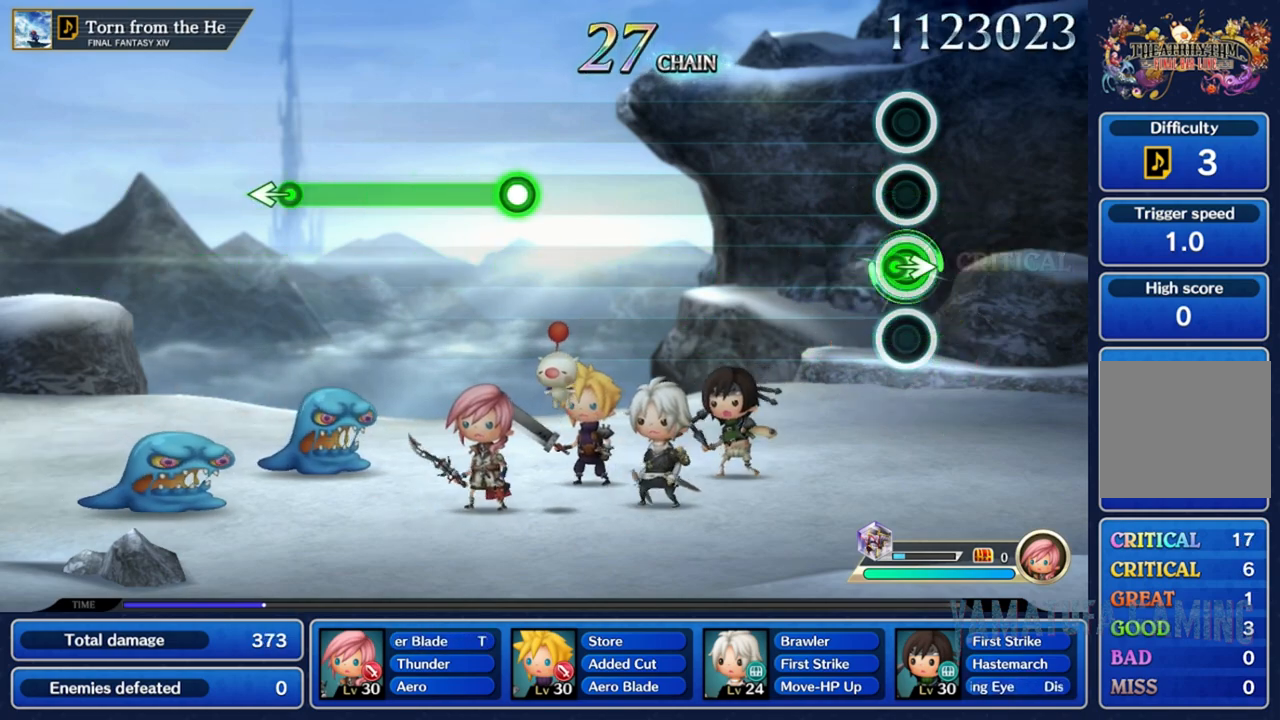
{"buttons": [], "left_stick": "center", "right_stick": "center", "events": [[17, "left_stick", "right"], [150, "R2", "up"], [217, "left_stick", "center"]]}
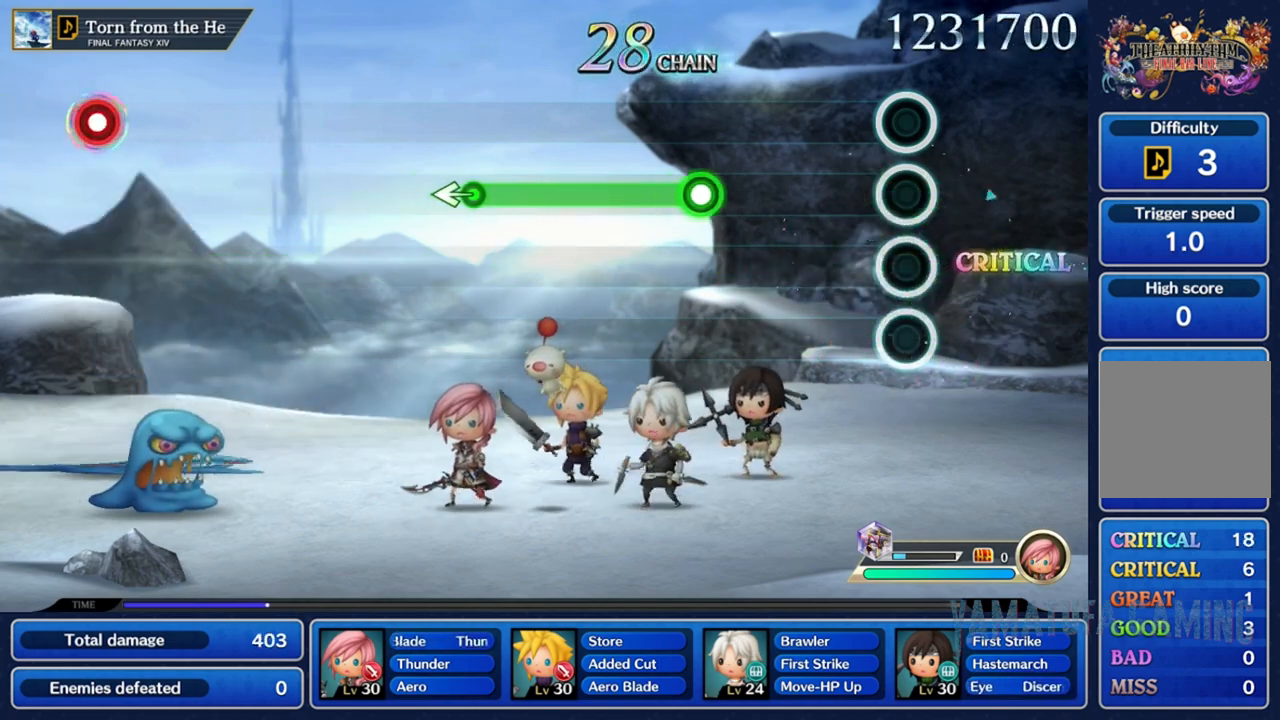
{"buttons": [], "left_stick": "center", "right_stick": "center", "events": []}
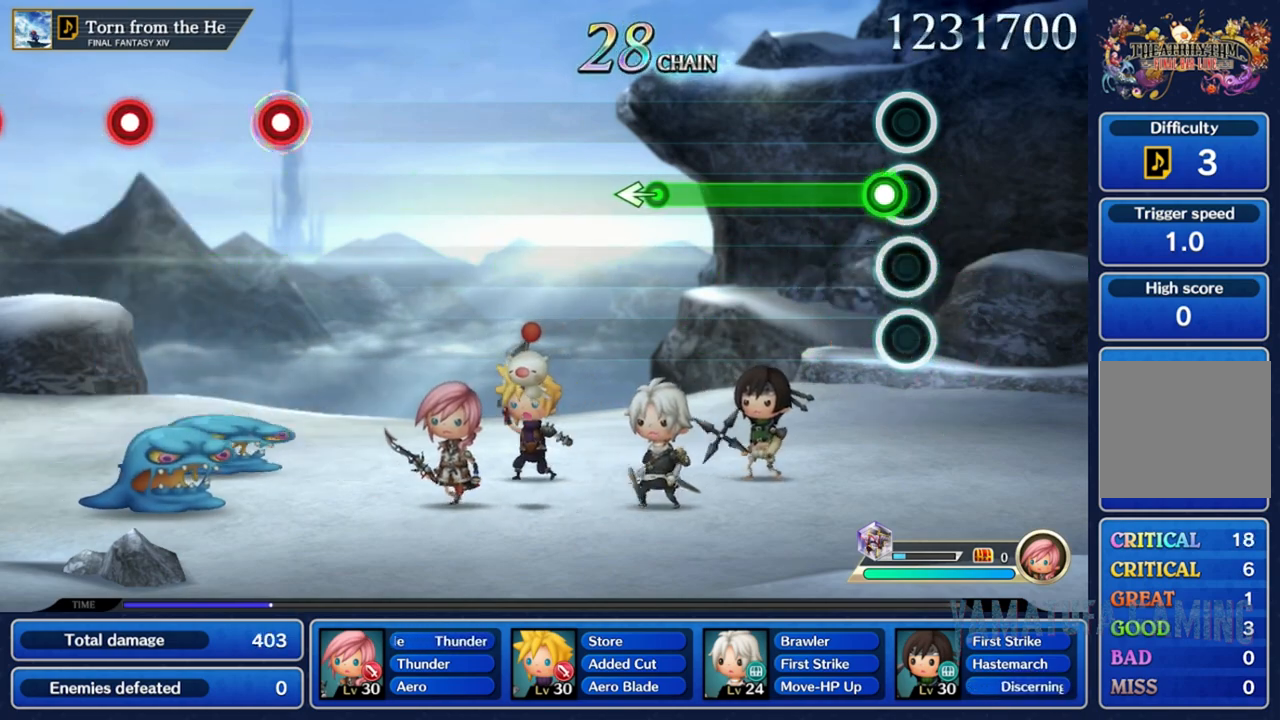
{"buttons": ["R2"], "left_stick": "center", "right_stick": "center", "events": [[83, "R2", "down"]]}
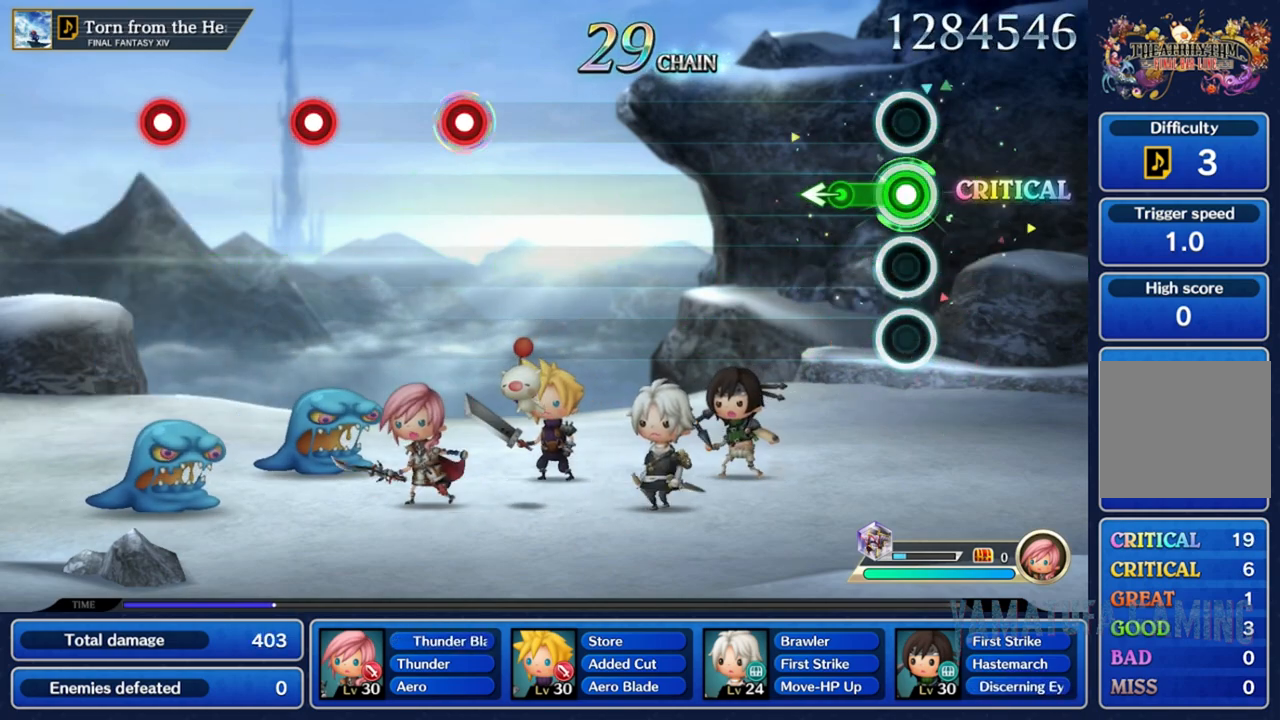
{"buttons": [], "left_stick": "center", "right_stick": "center", "events": [[233, "left_stick", "left"], [417, "R2", "up"], [417, "left_stick", "center"]]}
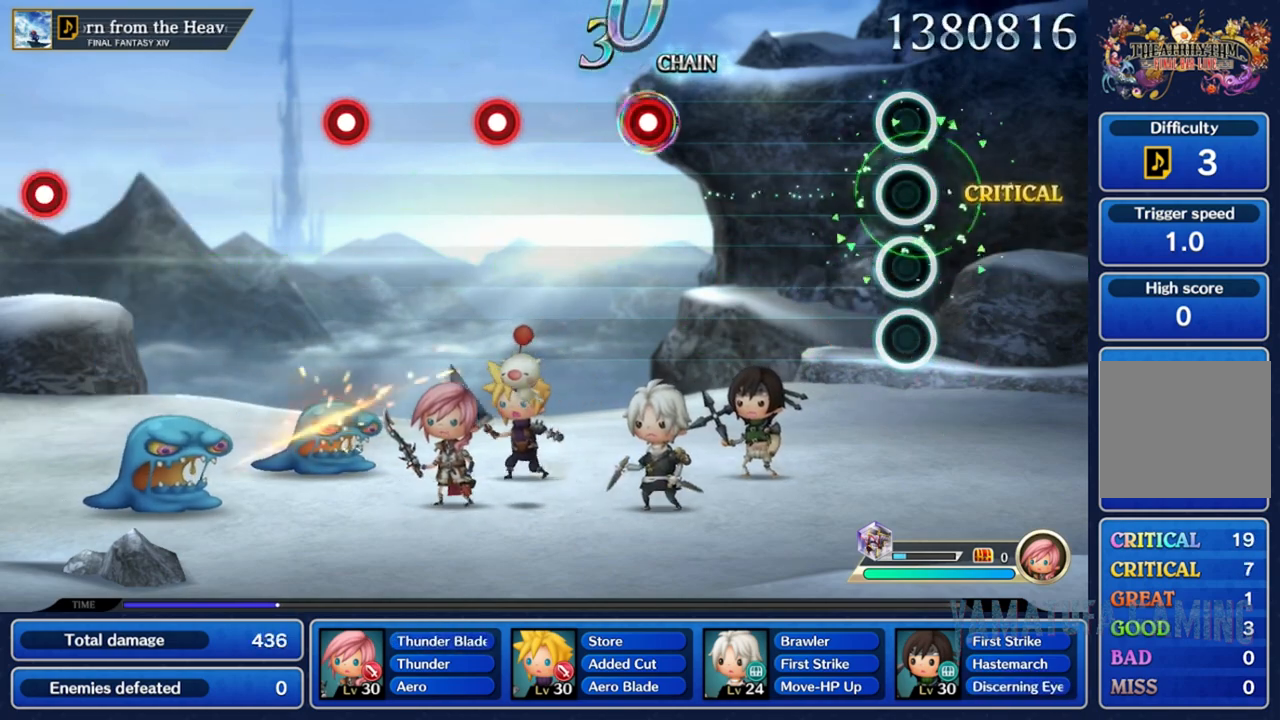
{"buttons": [], "left_stick": "center", "right_stick": "center", "events": []}
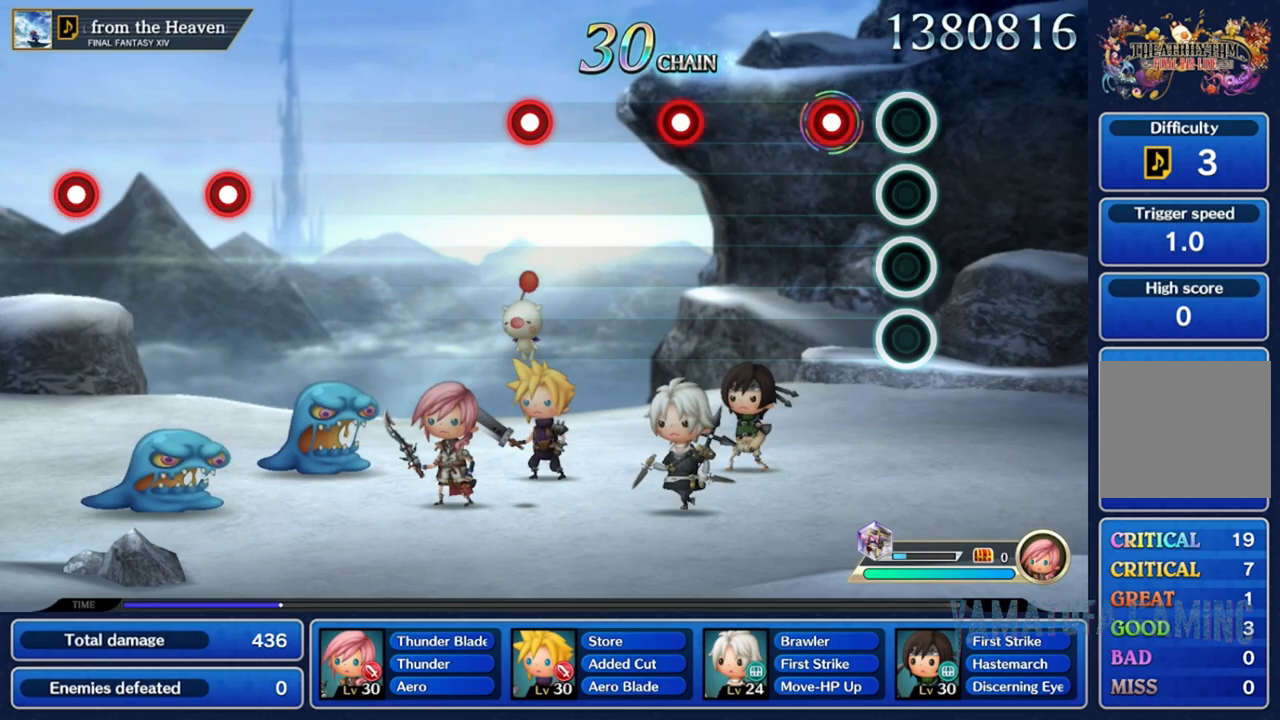
{"buttons": [], "left_stick": "center", "right_stick": "center", "events": [[200, "R2", "down"], [350, "R2", "up"]]}
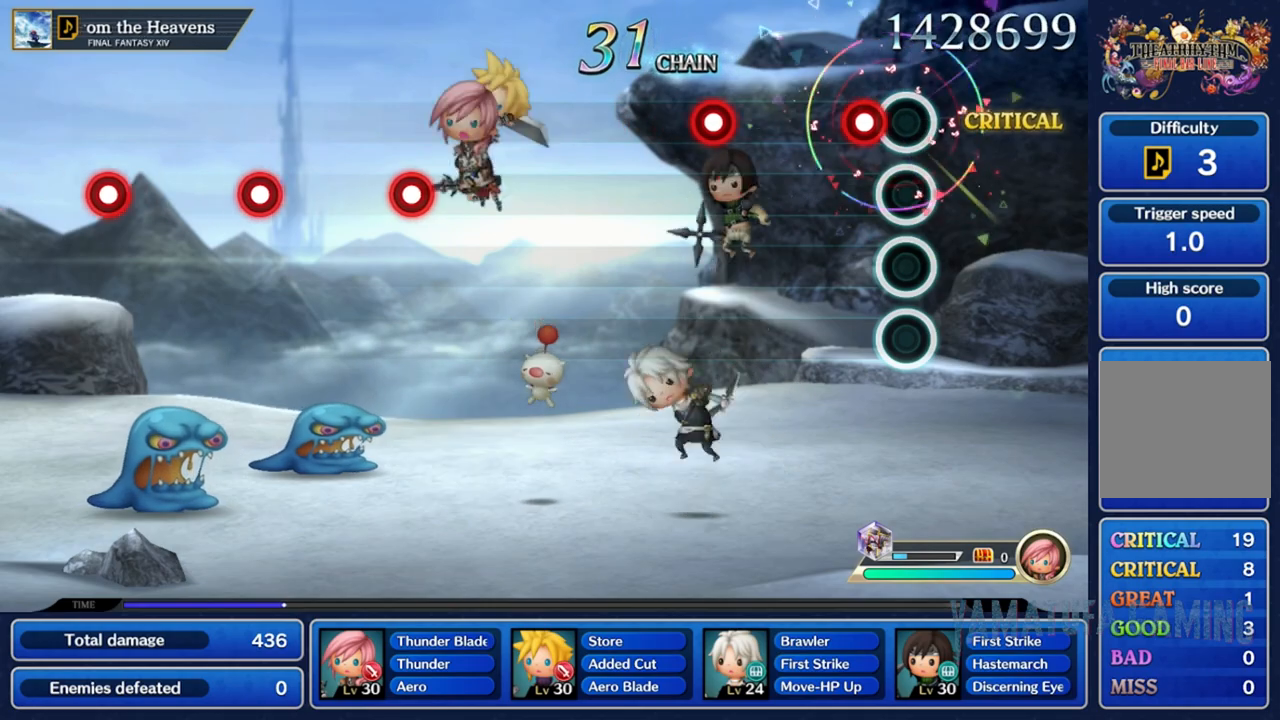
{"buttons": [], "left_stick": "center", "right_stick": "center", "events": [[150, "L2", "down"], [267, "L2", "up"]]}
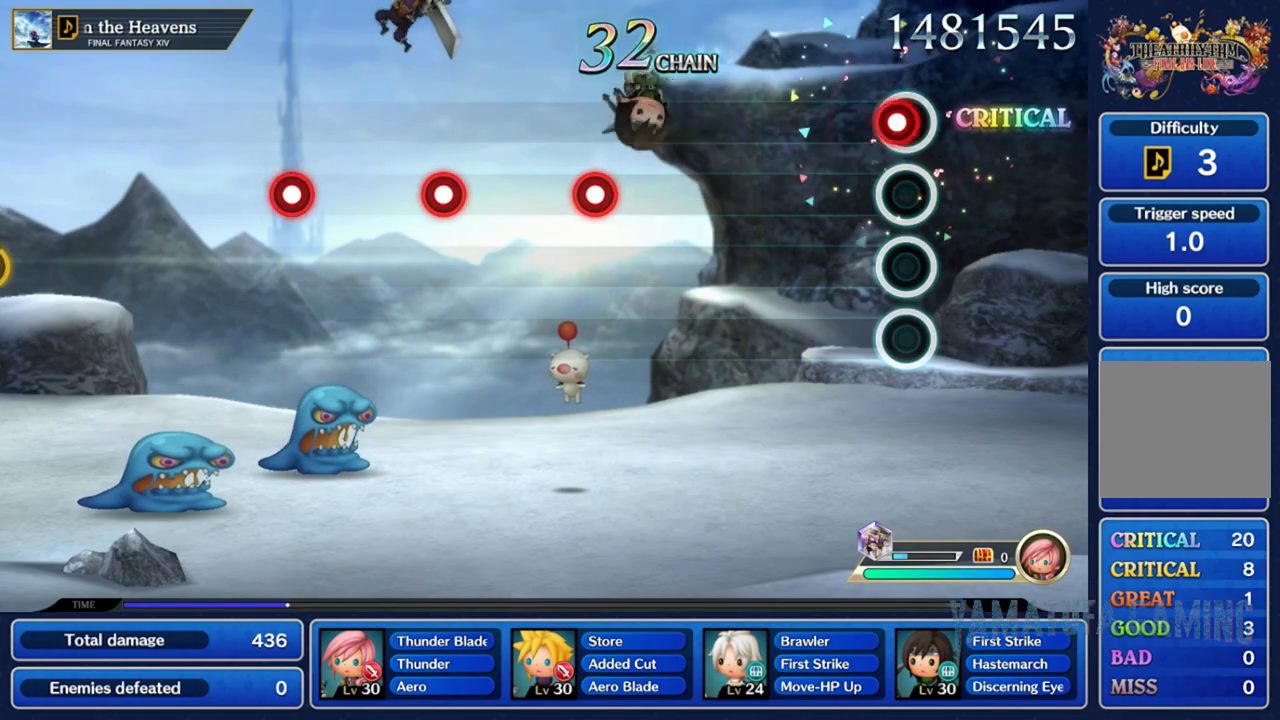
{"buttons": [], "left_stick": "center", "right_stick": "center", "events": [[50, "R2", "down"], [183, "R2", "up"]]}
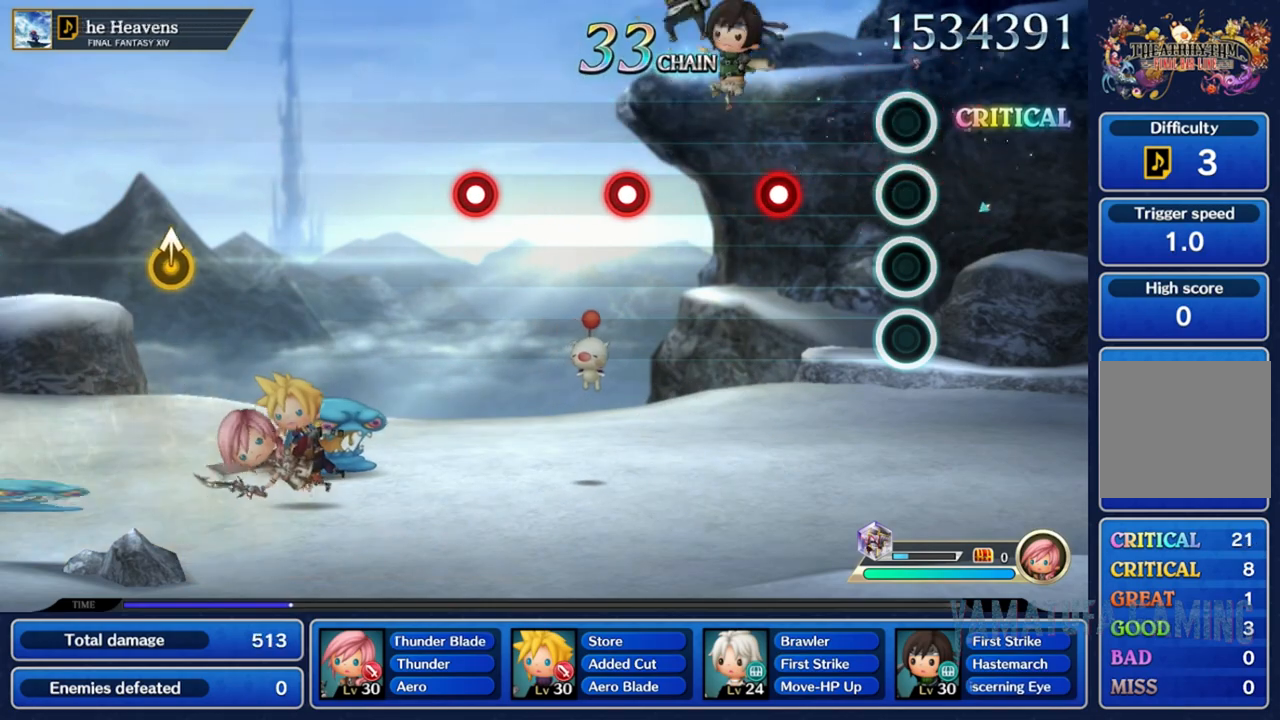
{"buttons": [], "left_stick": "center", "right_stick": "center", "events": [[367, "L2", "down"], [500, "L2", "up"]]}
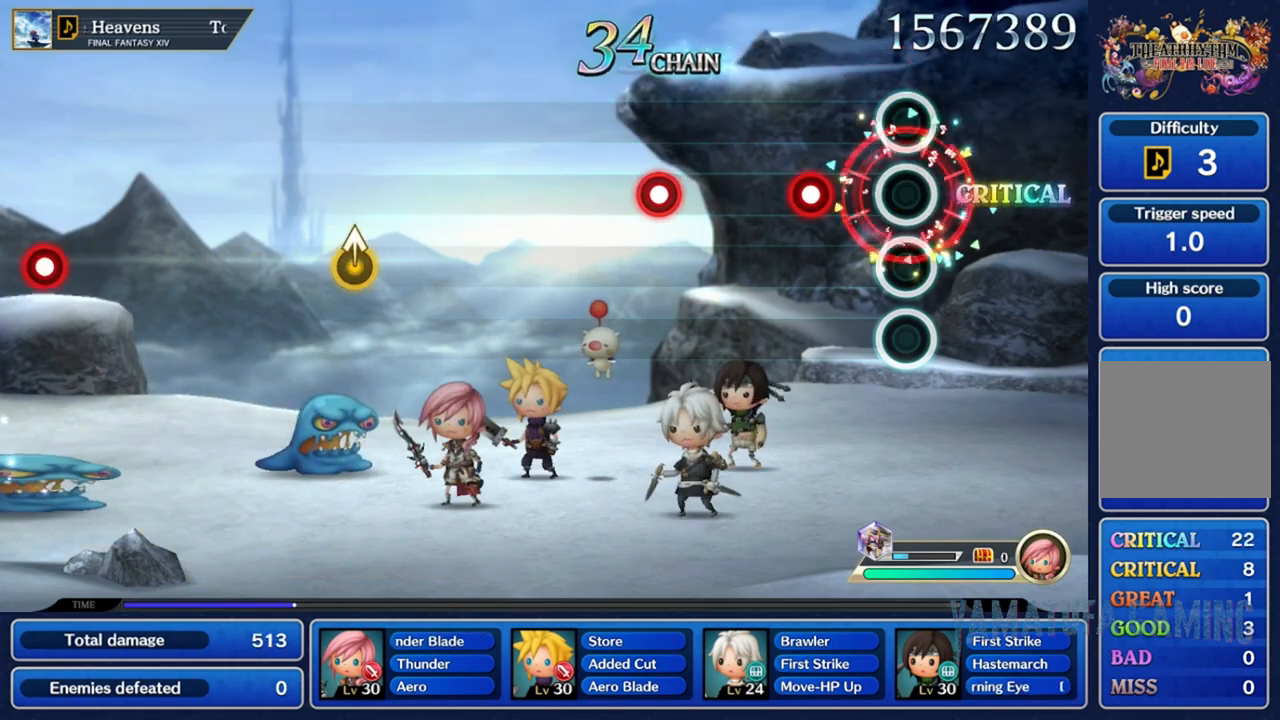
{"buttons": [], "left_stick": "center", "right_stick": "center", "events": [[300, "R2", "down"], [450, "R2", "up"]]}
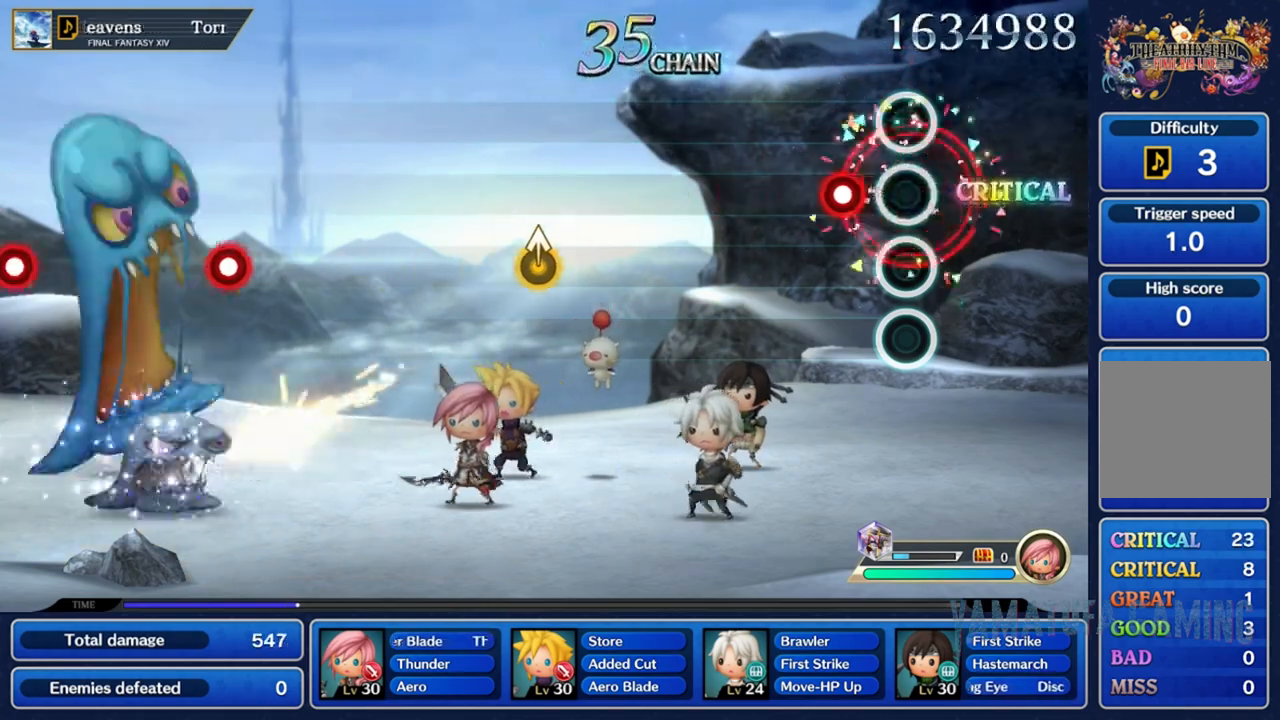
{"buttons": [], "left_stick": "center", "right_stick": "center", "events": [[217, "L2", "down"], [333, "L2", "up"]]}
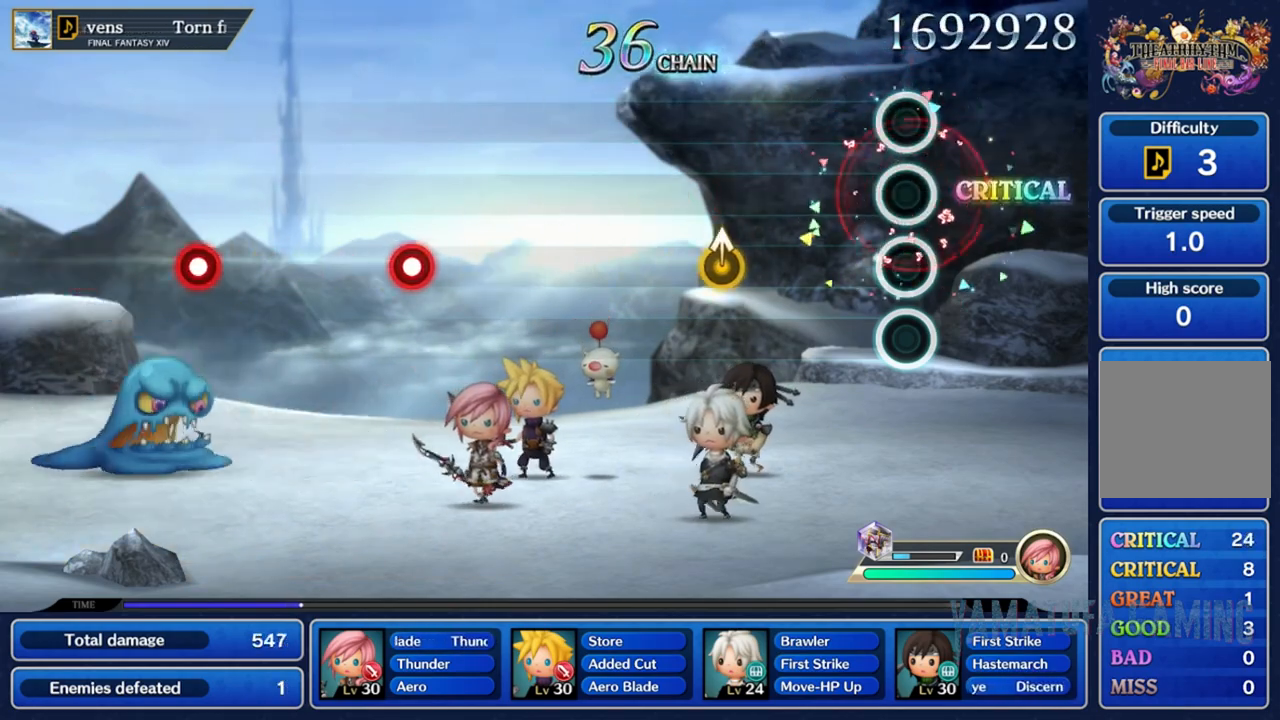
{"buttons": [], "left_stick": "center", "right_stick": "center", "events": []}
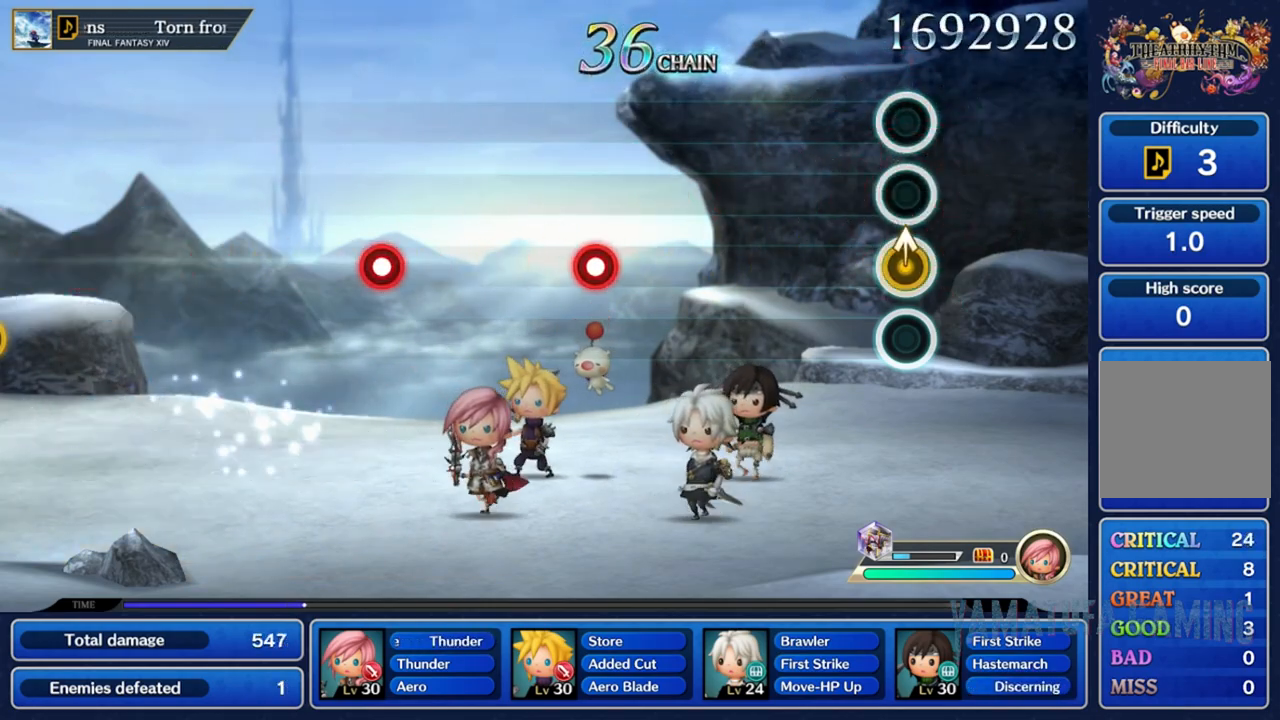
{"buttons": [], "left_stick": "center", "right_stick": "center", "events": []}
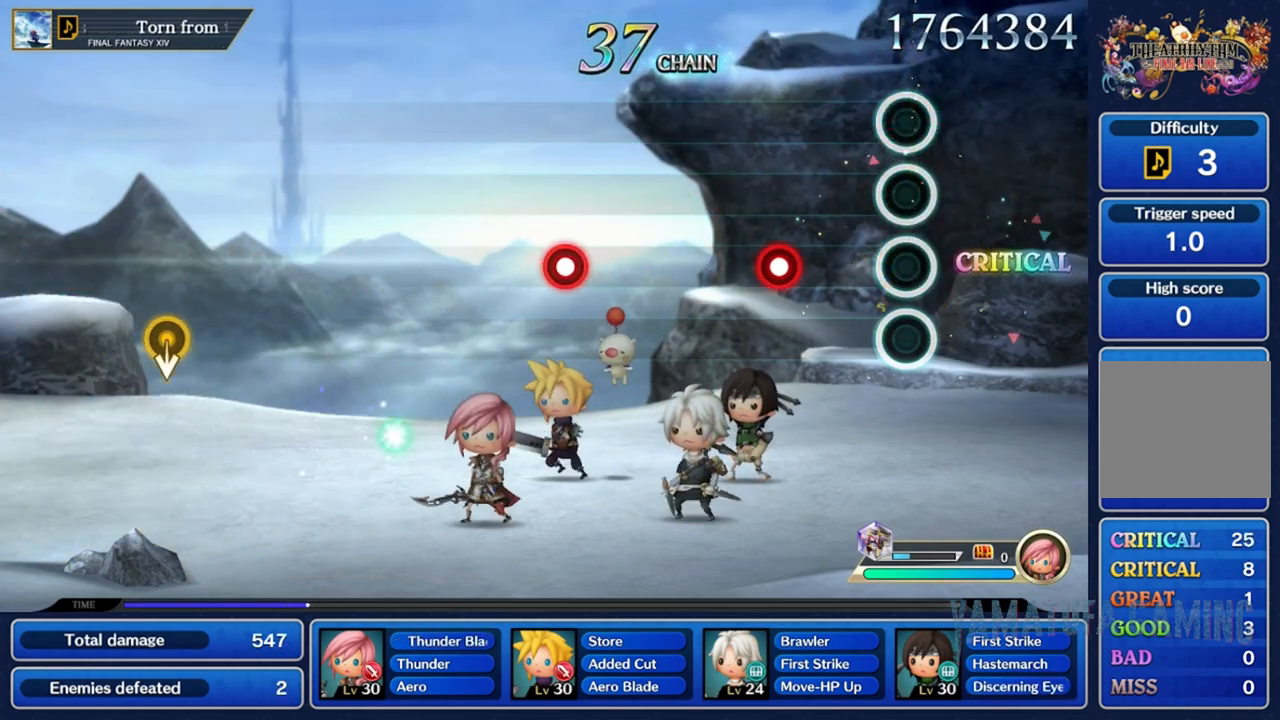
{"buttons": ["A"], "left_stick": "center", "right_stick": "center", "events": [[450, "A", "down"]]}